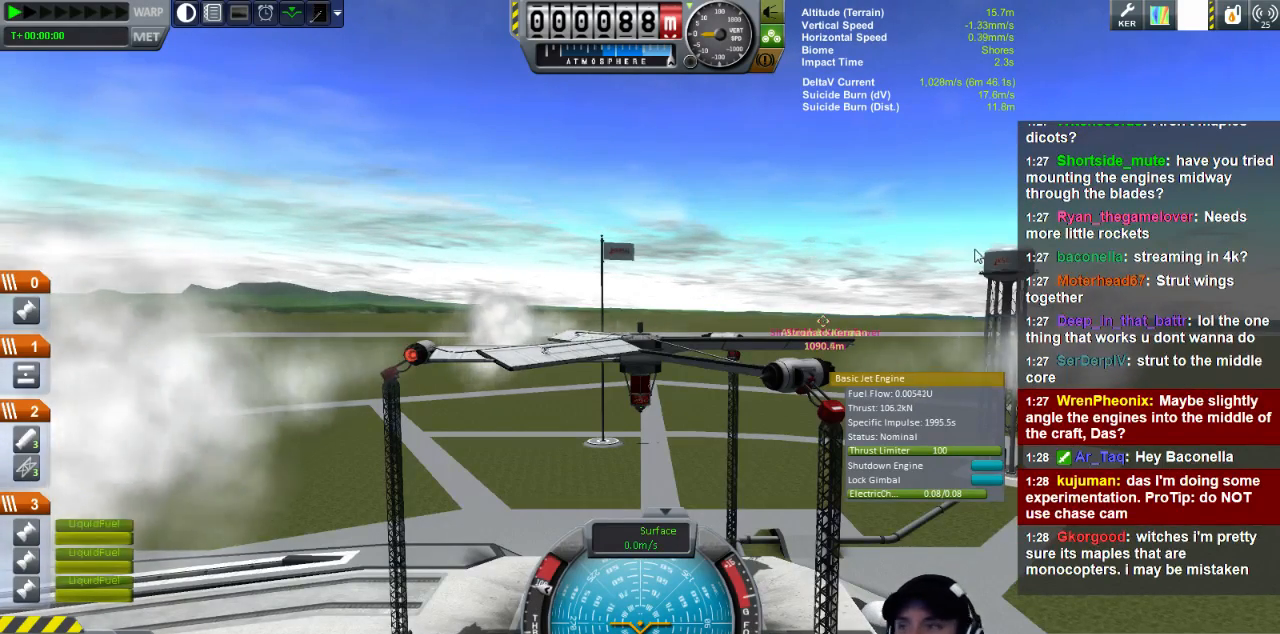
Gameplay with keyboard; each line is a JSON object with the keys held at the frame after it. "events" lists presses ("down") and releases ("up") of "a", "d", "e", "h", "i", "j", "k", "l", "n", "q", "s" and "w" between this image and that frame as [ms after this image, input, new state], when the widget could be followed in between. No other keys are recorded. Mouse input is not recorded.
{"keys": ["q"], "events": []}
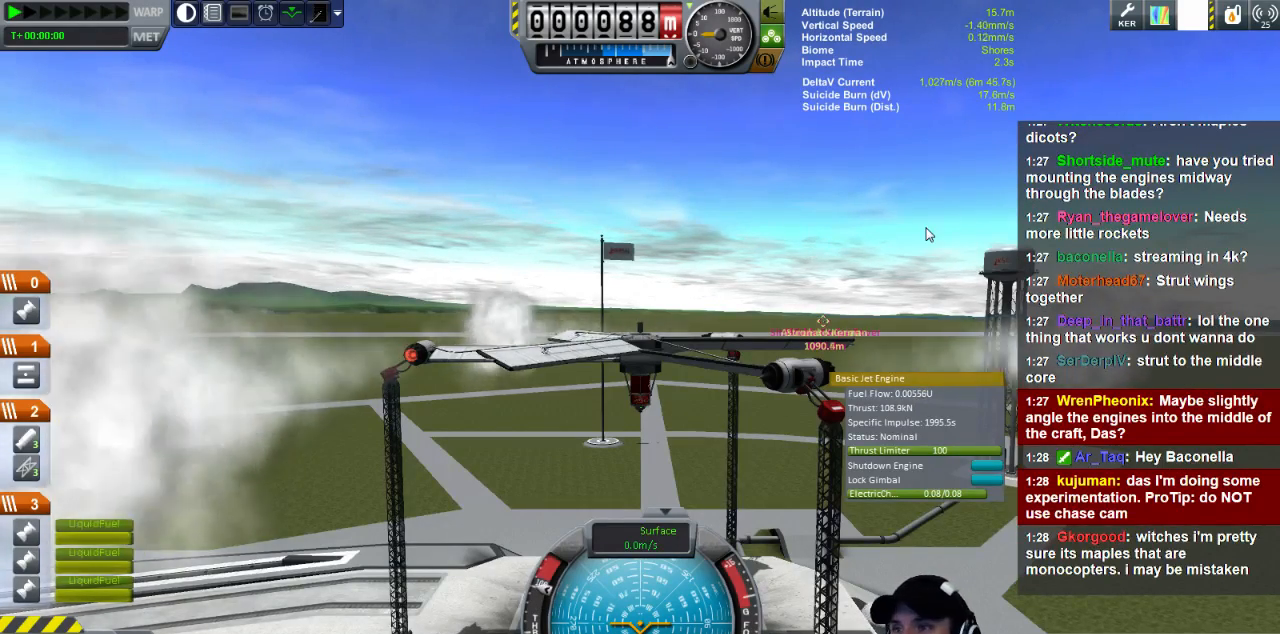
{"keys": ["q"], "events": []}
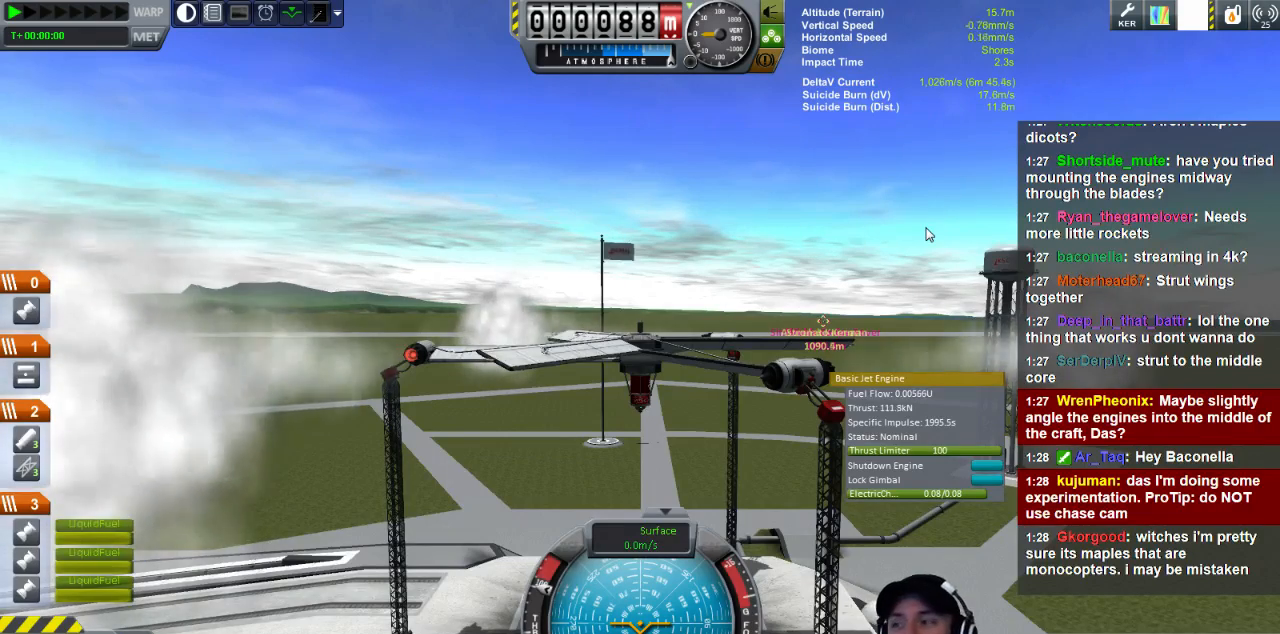
{"keys": ["q"], "events": []}
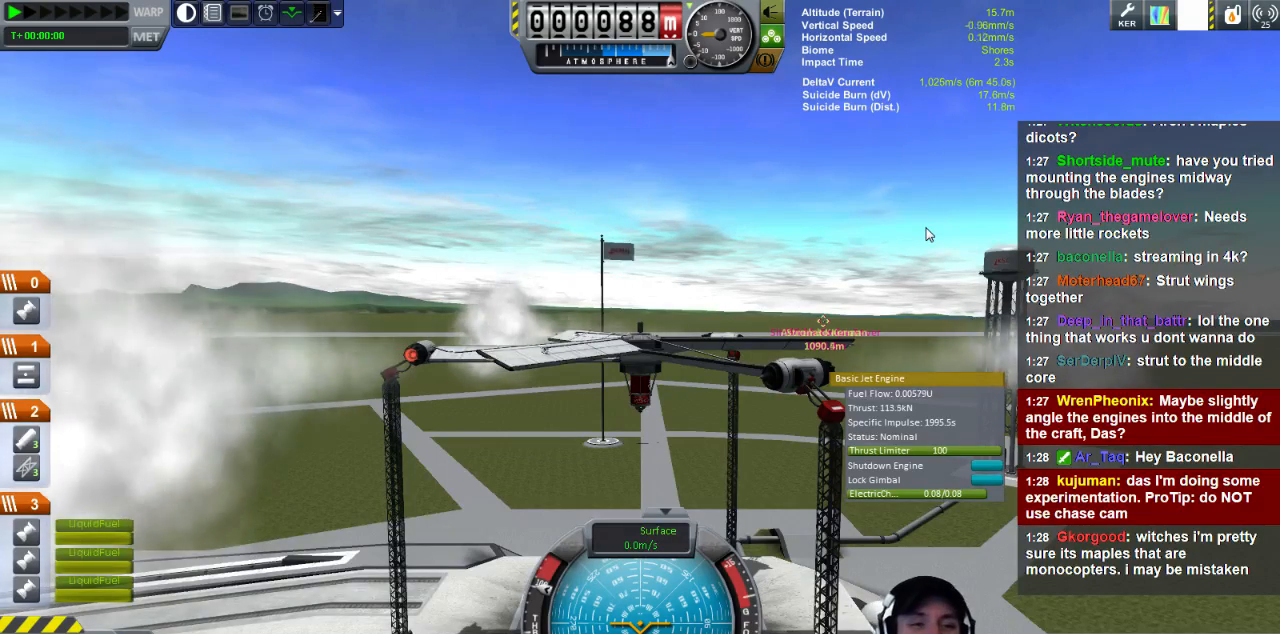
{"keys": ["q"], "events": []}
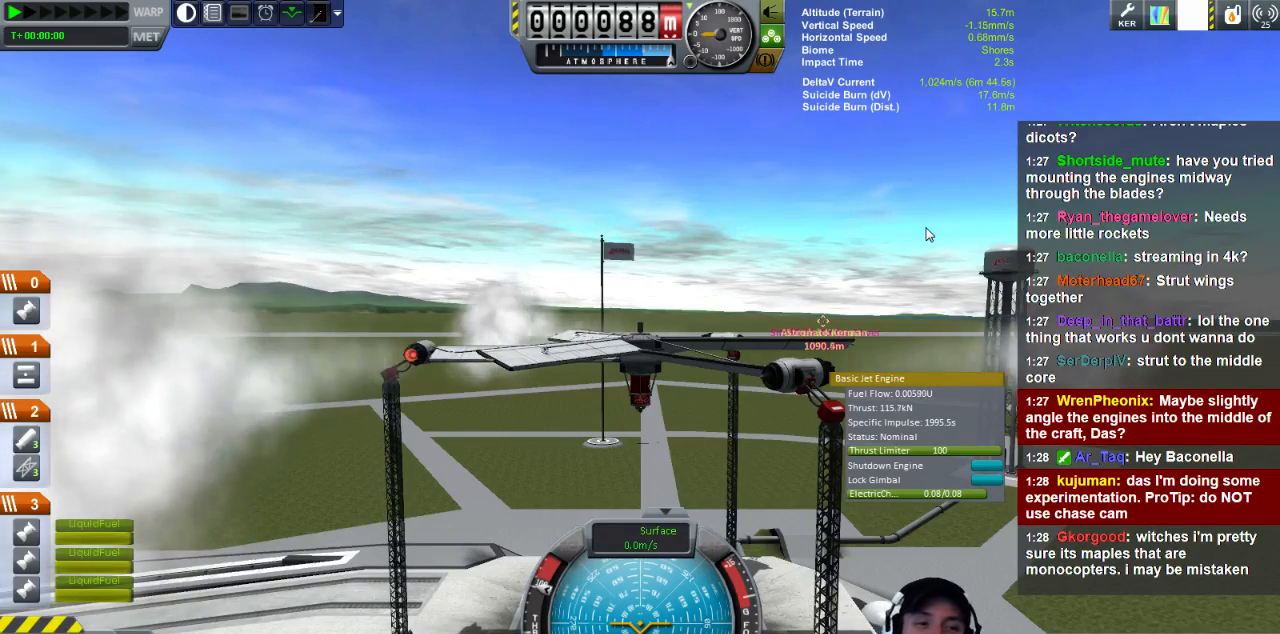
{"keys": ["q"], "events": []}
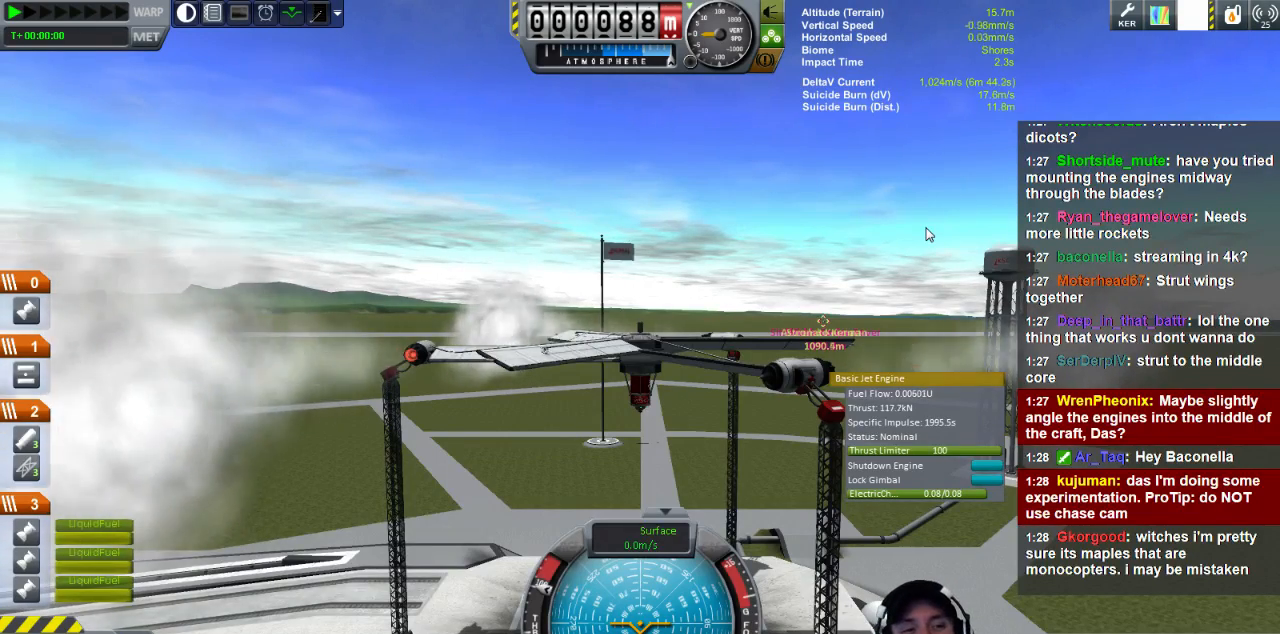
{"keys": ["q"], "events": []}
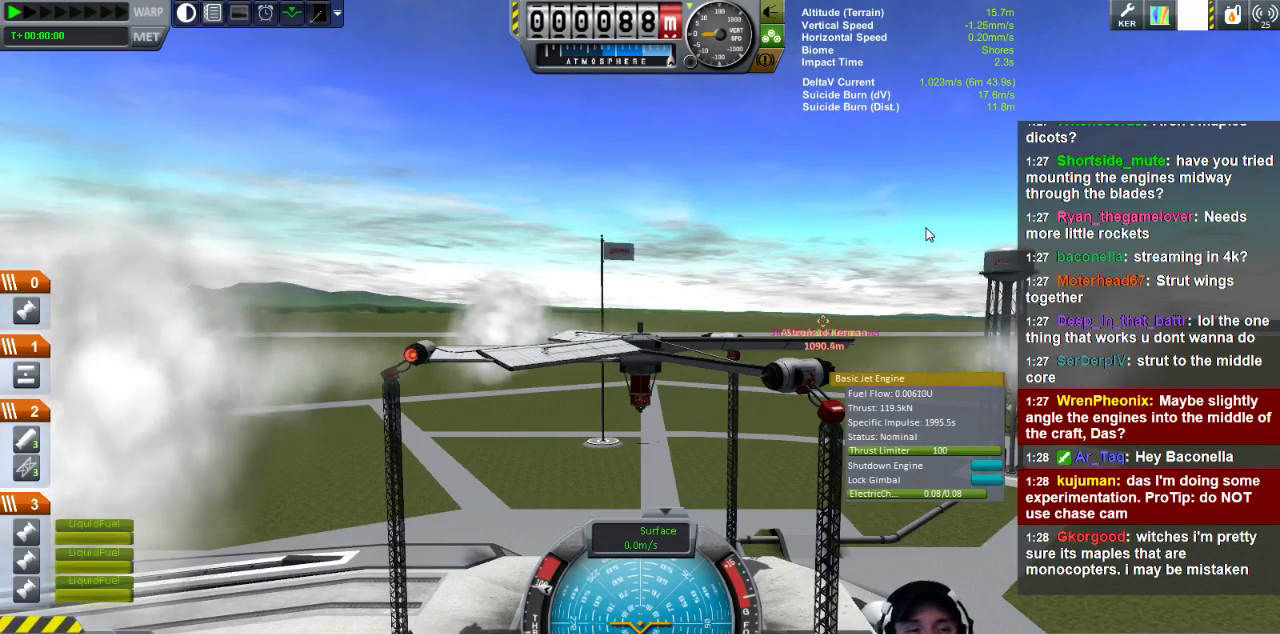
{"keys": ["q"], "events": []}
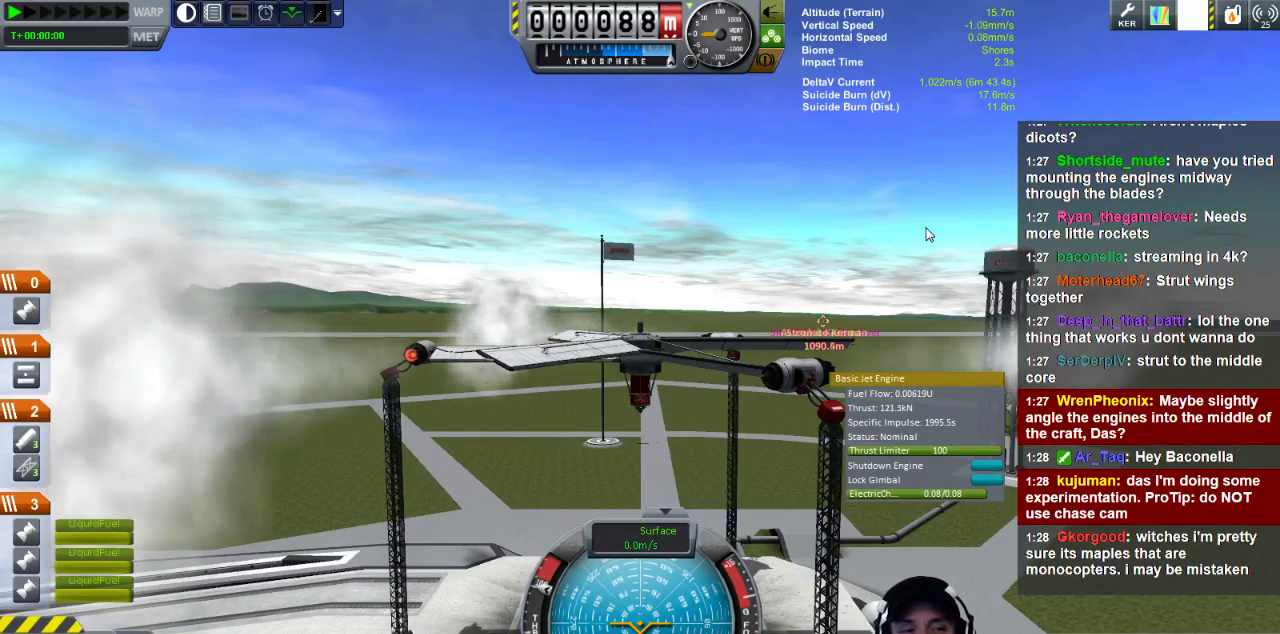
{"keys": ["q"], "events": []}
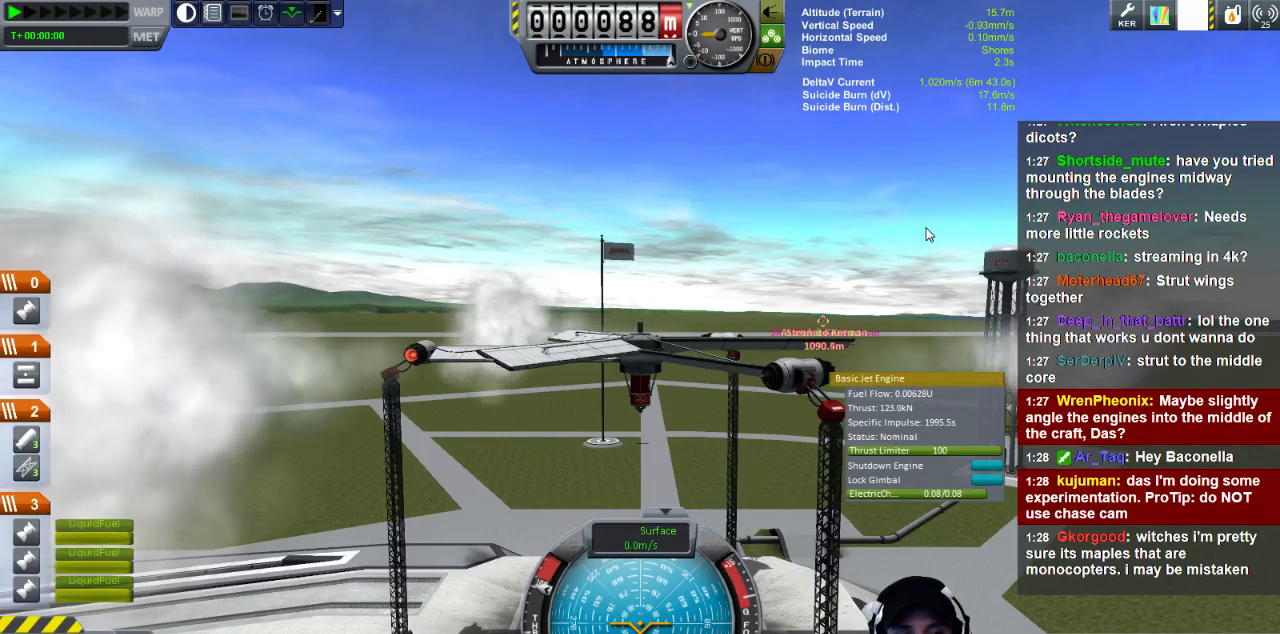
{"keys": ["q"], "events": []}
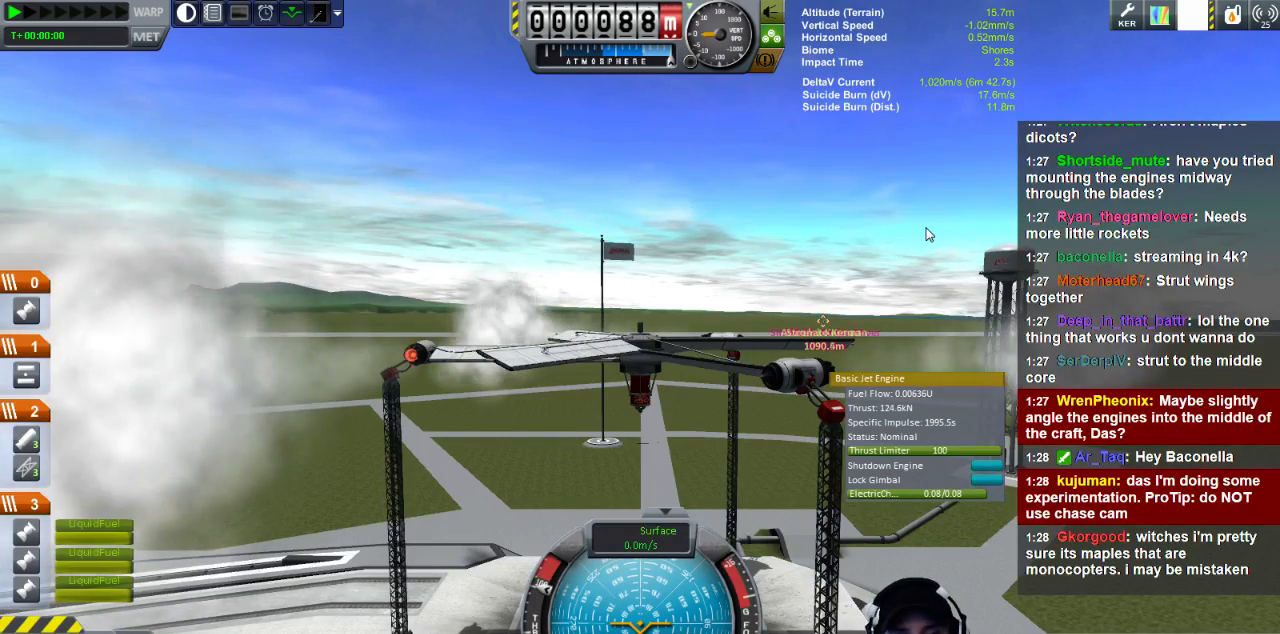
{"keys": ["q"], "events": []}
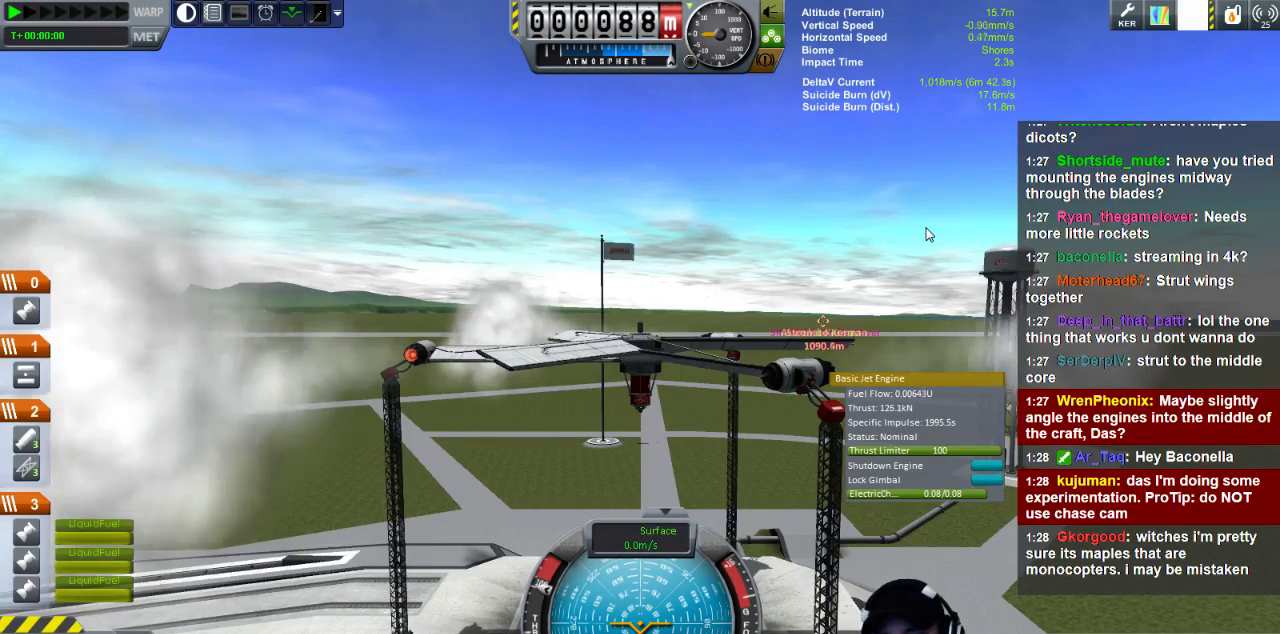
{"keys": ["q"], "events": []}
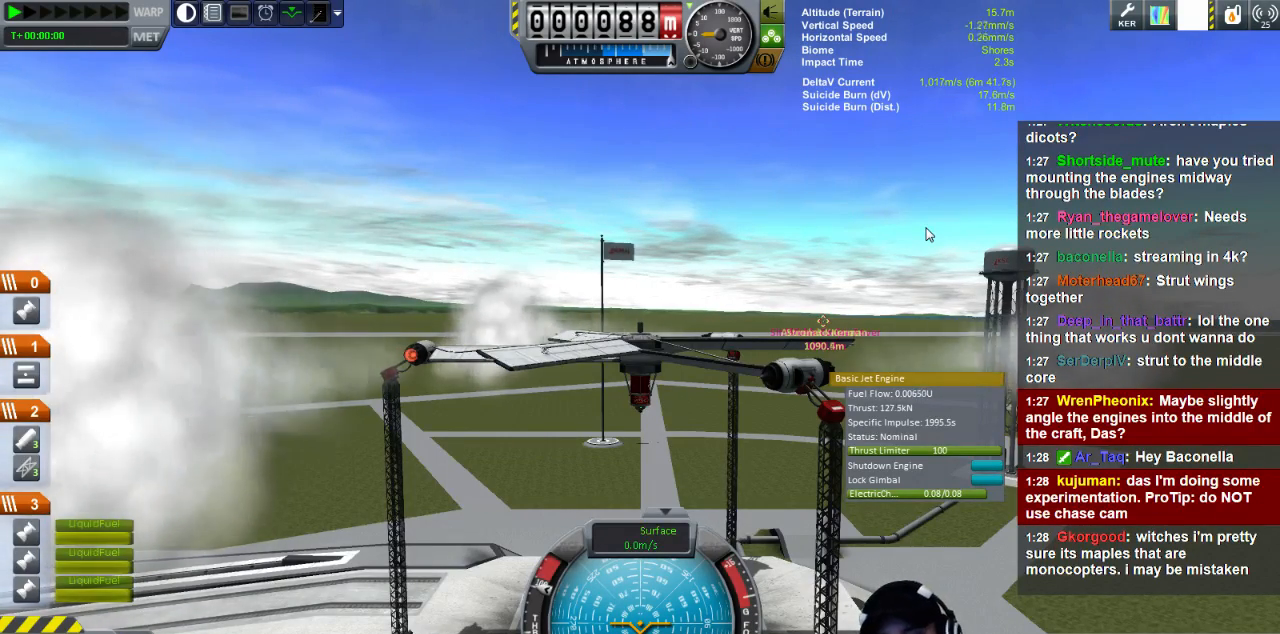
{"keys": ["q"], "events": []}
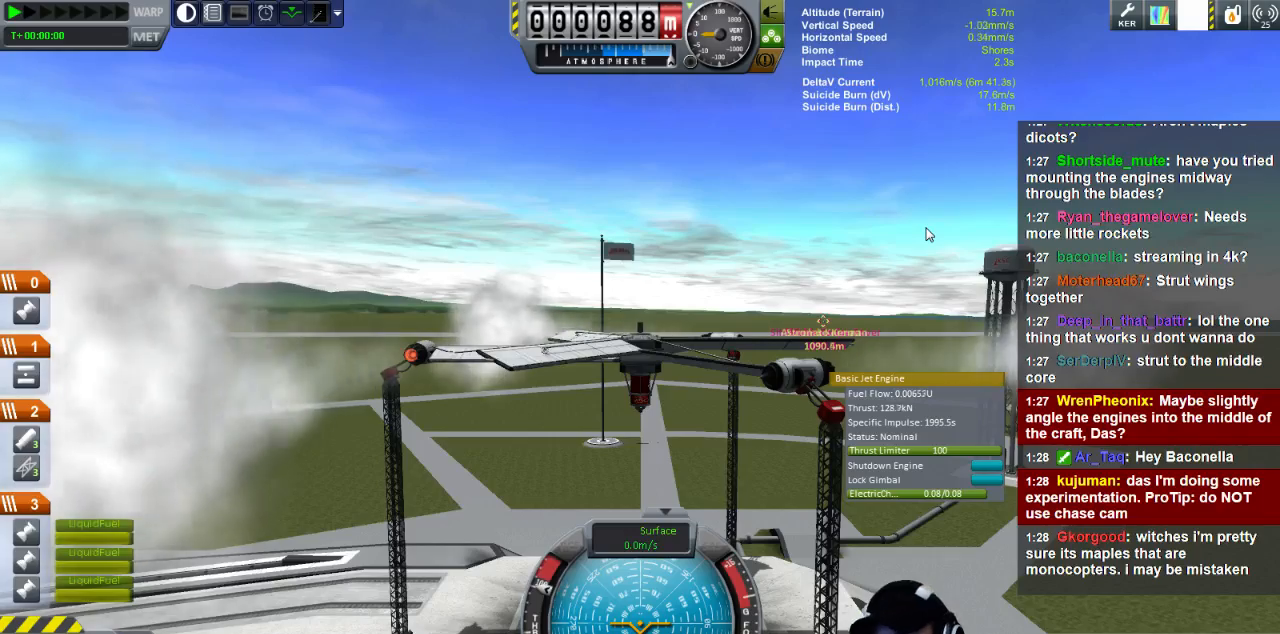
{"keys": ["q"], "events": []}
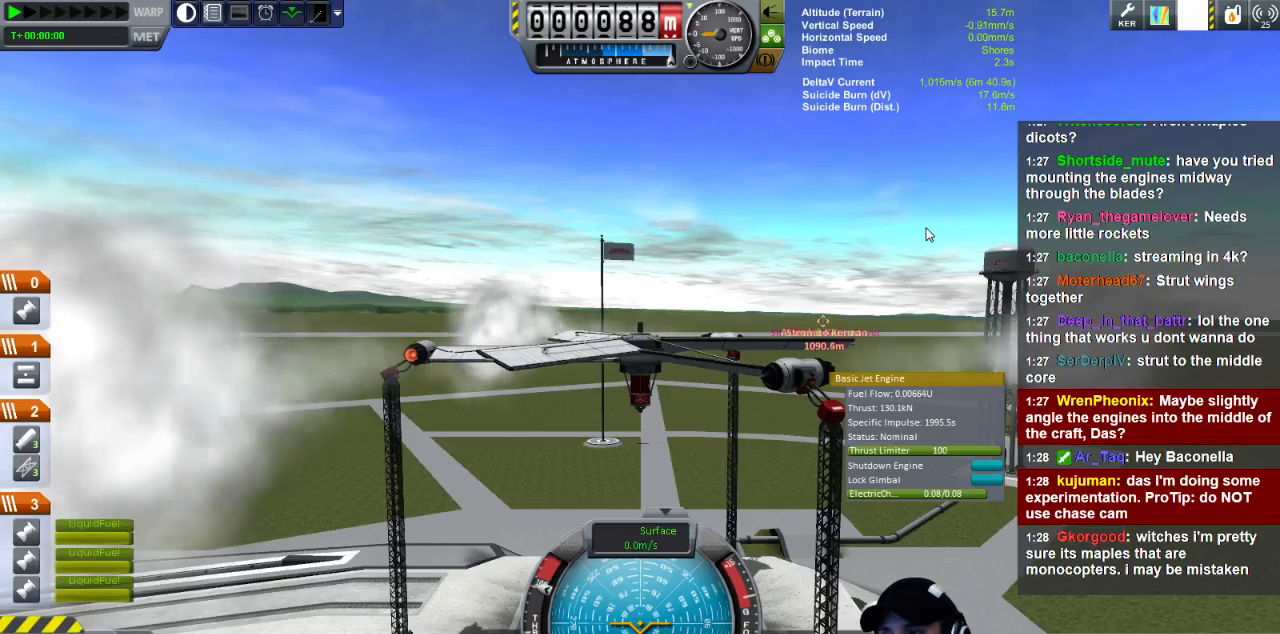
{"keys": ["q"], "events": []}
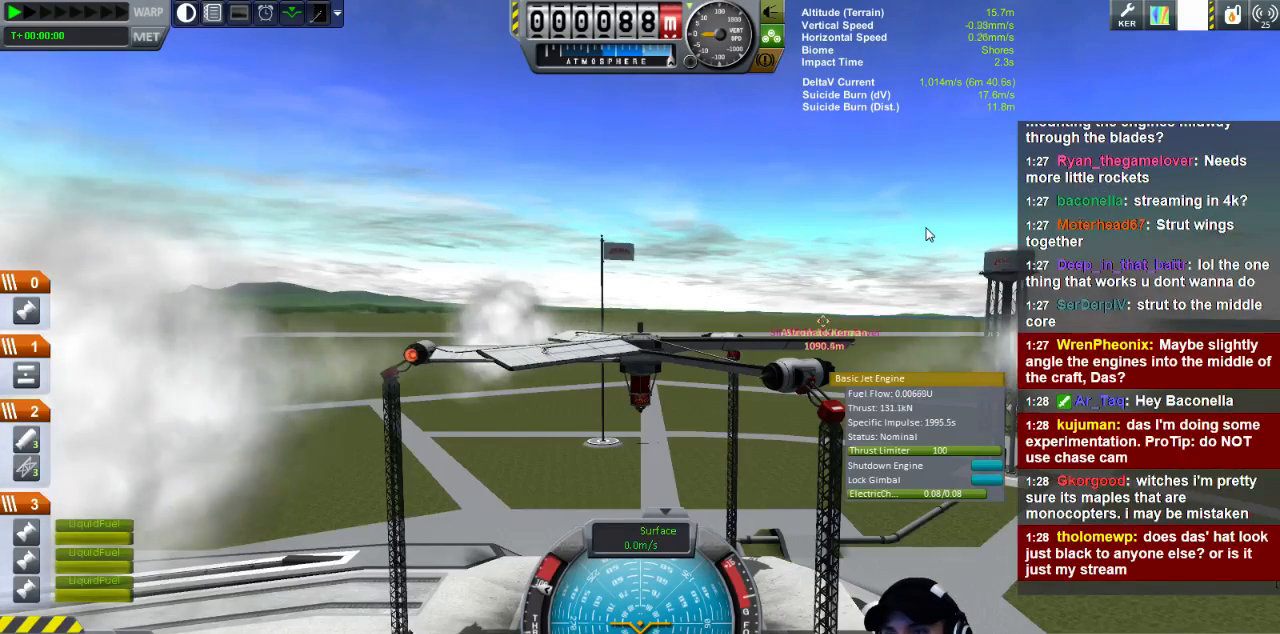
{"keys": ["q"], "events": []}
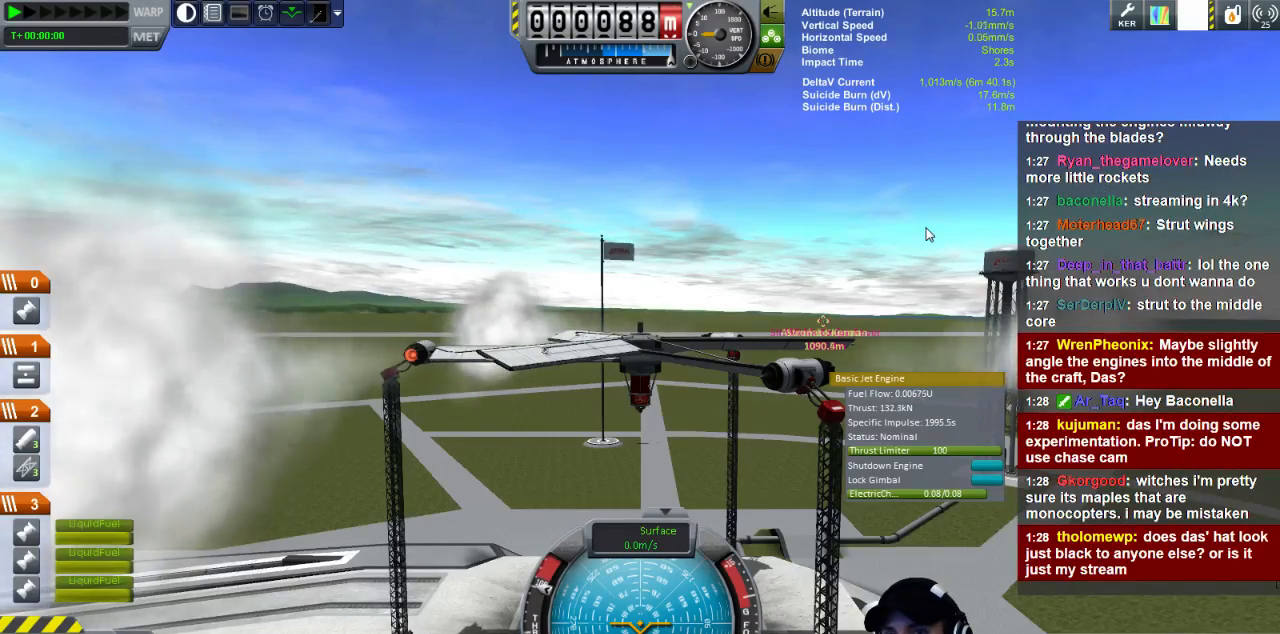
{"keys": ["q"], "events": []}
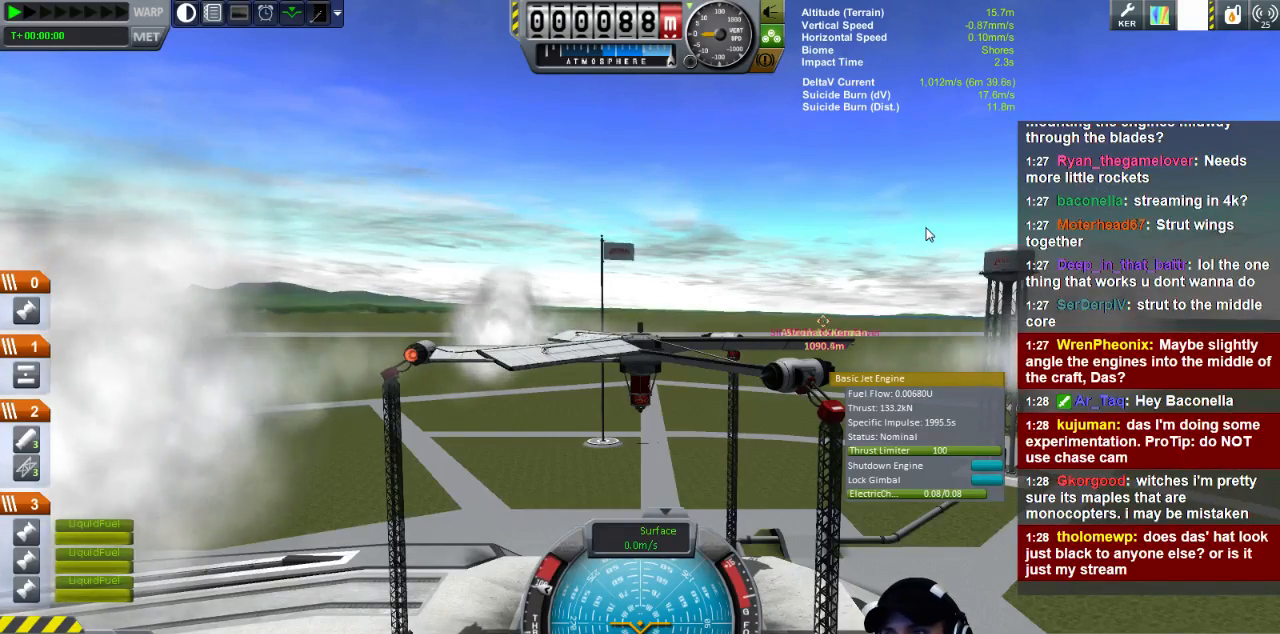
{"keys": ["q"], "events": []}
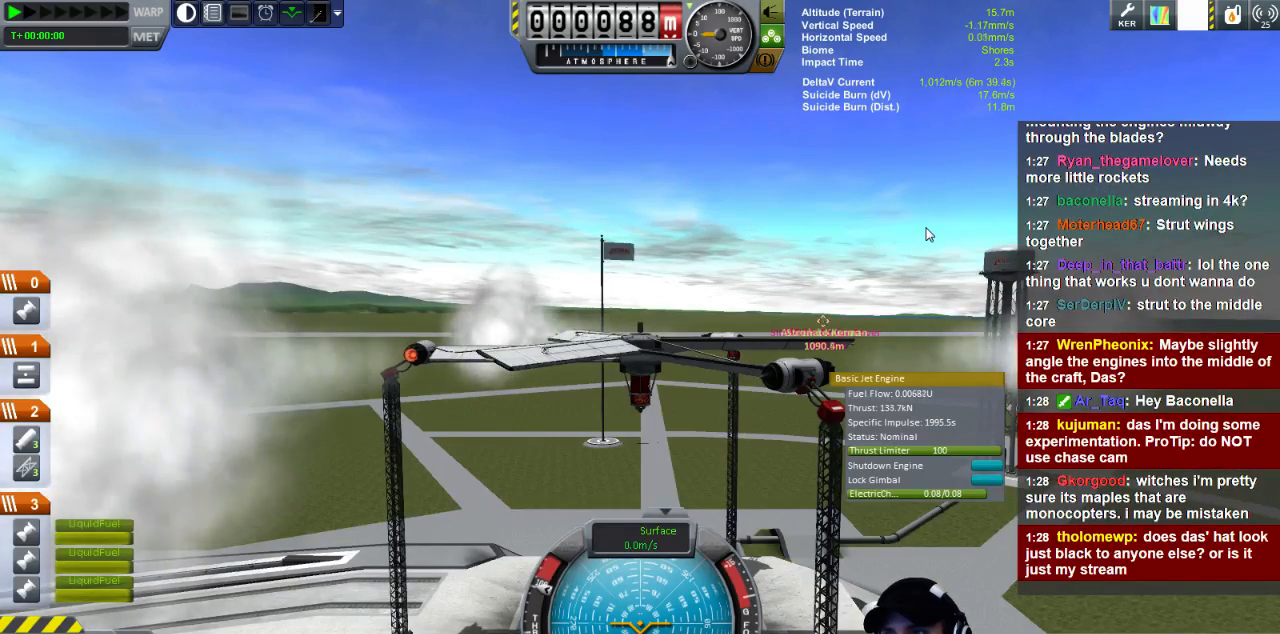
{"keys": ["q"], "events": []}
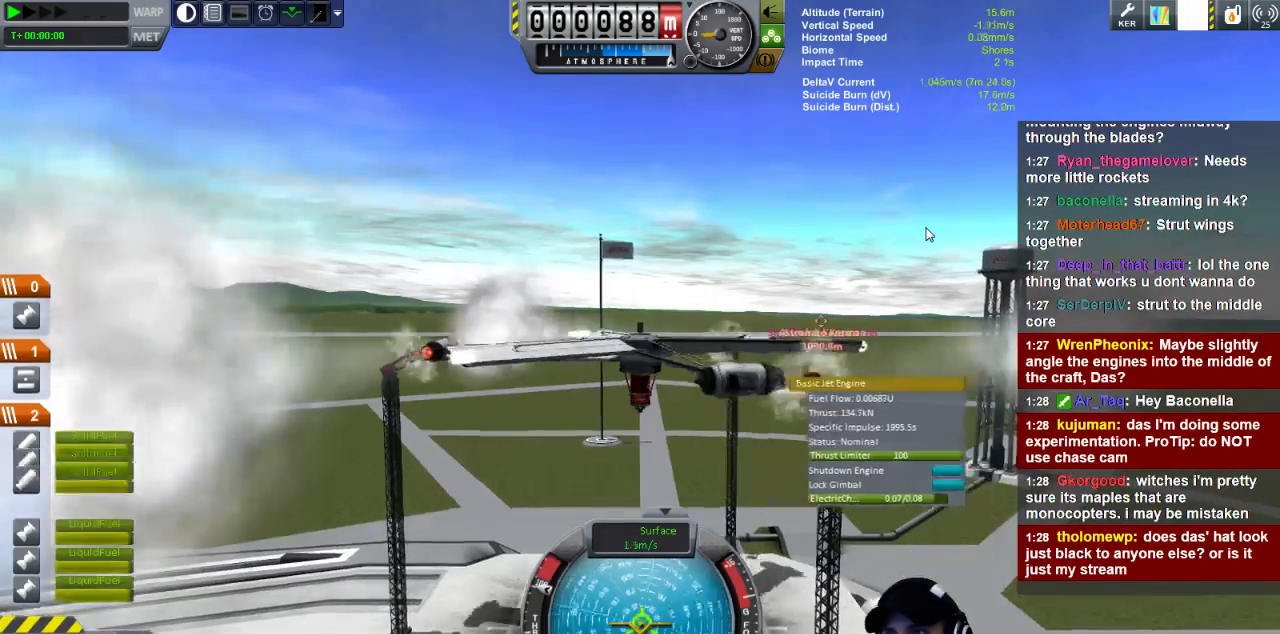
{"keys": ["q"], "events": []}
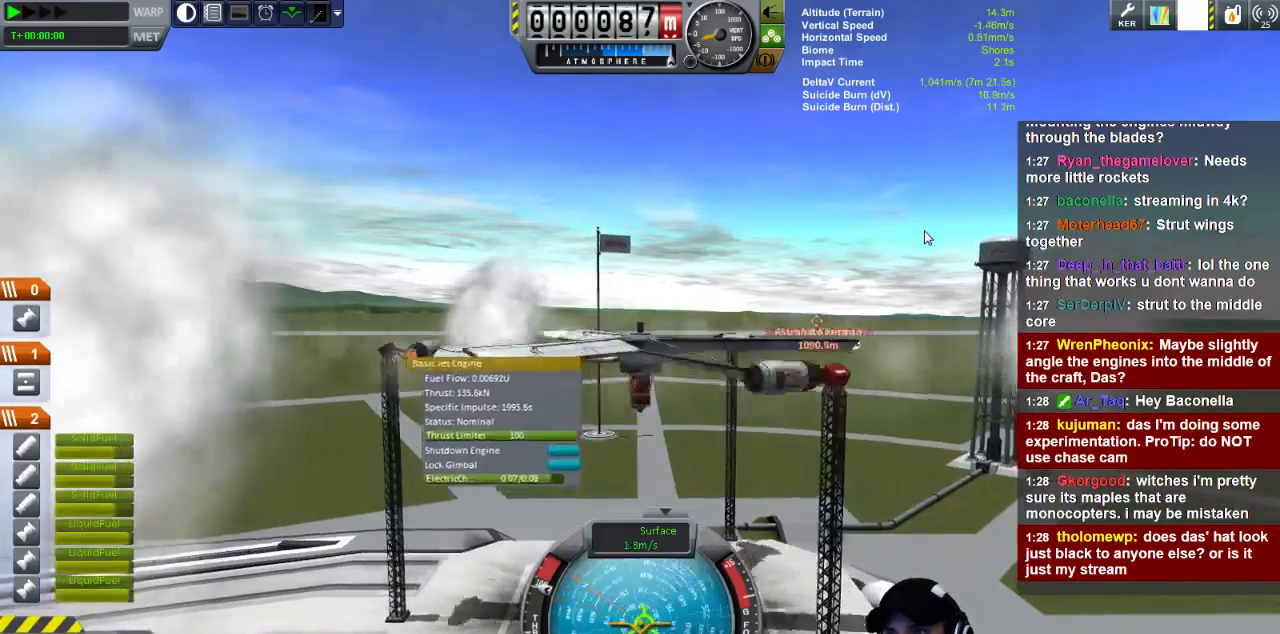
{"keys": ["q"], "events": []}
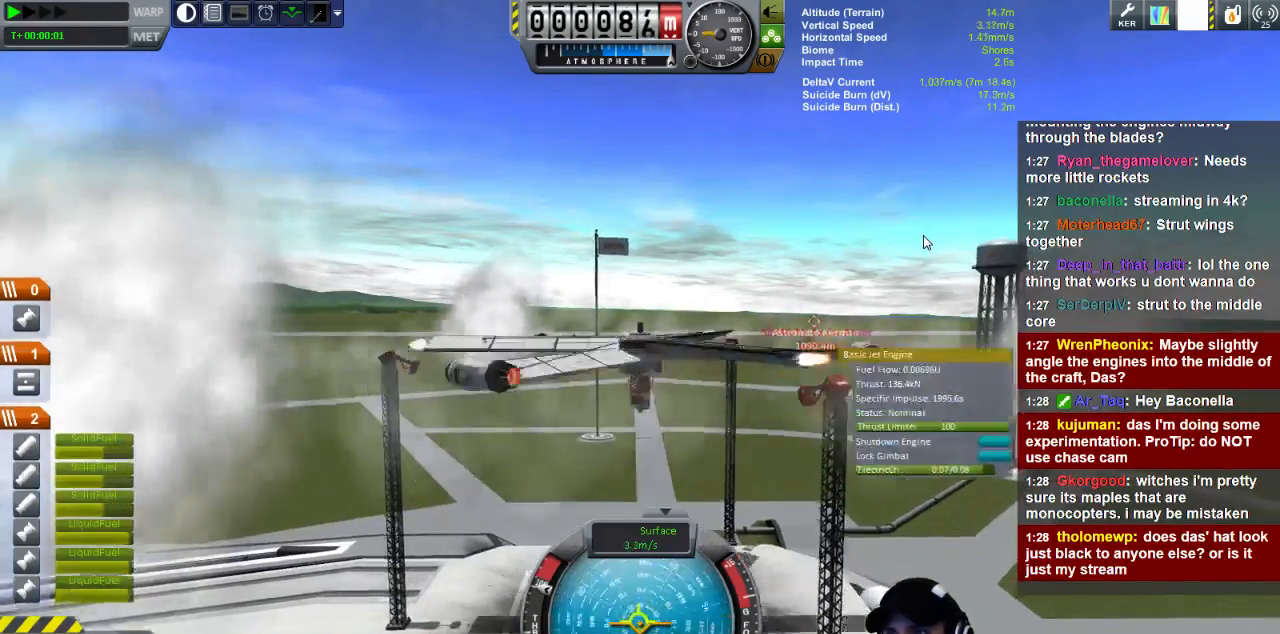
{"keys": ["q"], "events": []}
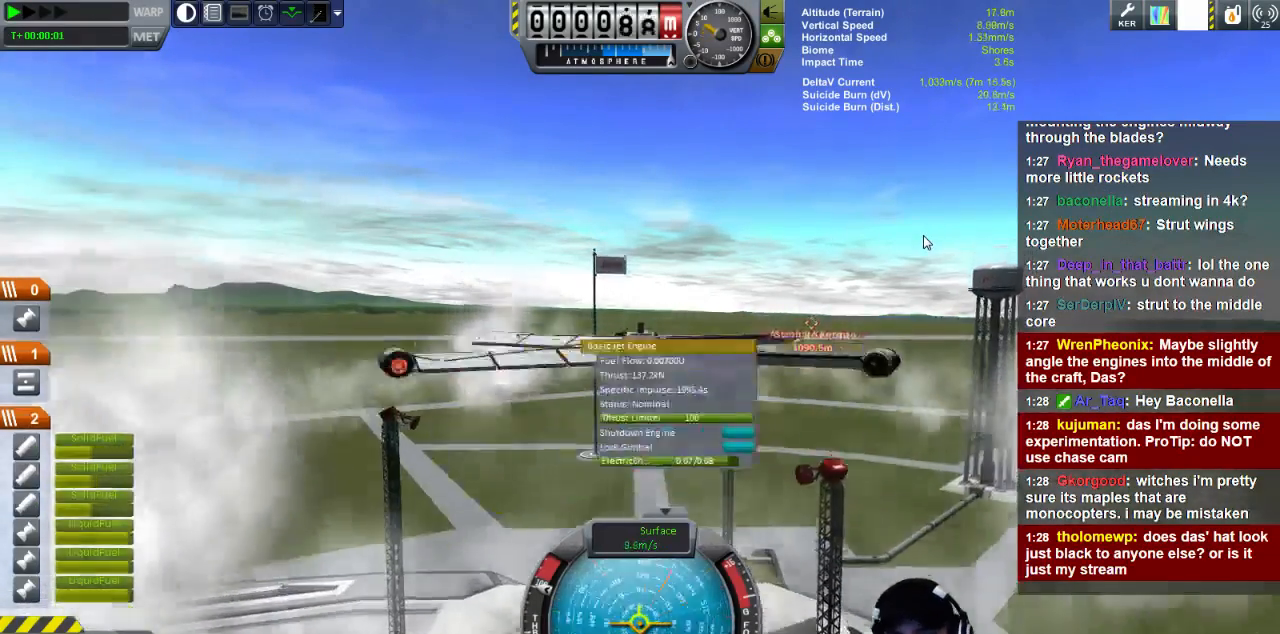
{"keys": [], "events": [[400, "q", "up"]]}